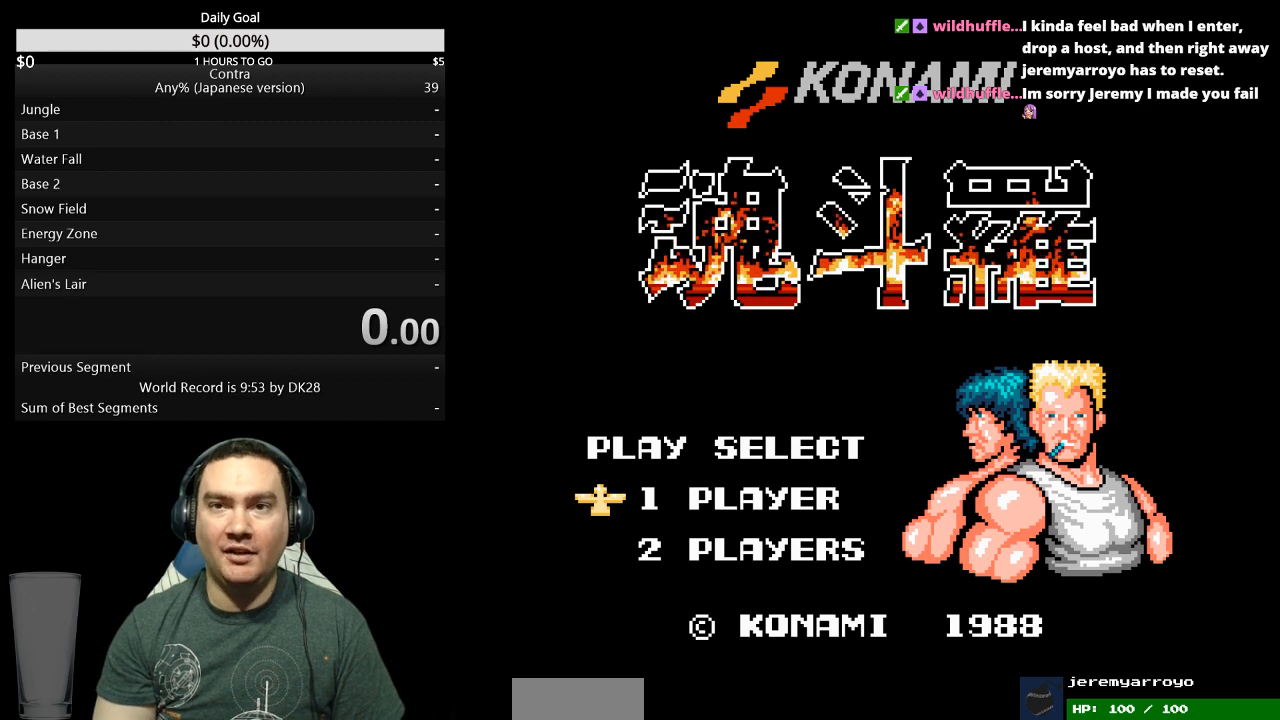
Gameplay with a controller (Nintendo layout); each line is a JSON object with the inputs held at the frame after it. "events" lists button and stick changes between this image and that frame as [ms after this image, input, new state], when the widget could be followed in between. Not read: L3 R3 START.
{"buttons": ["DPAD_RIGHT"], "events": [[400, "DPAD_RIGHT", "down"]]}
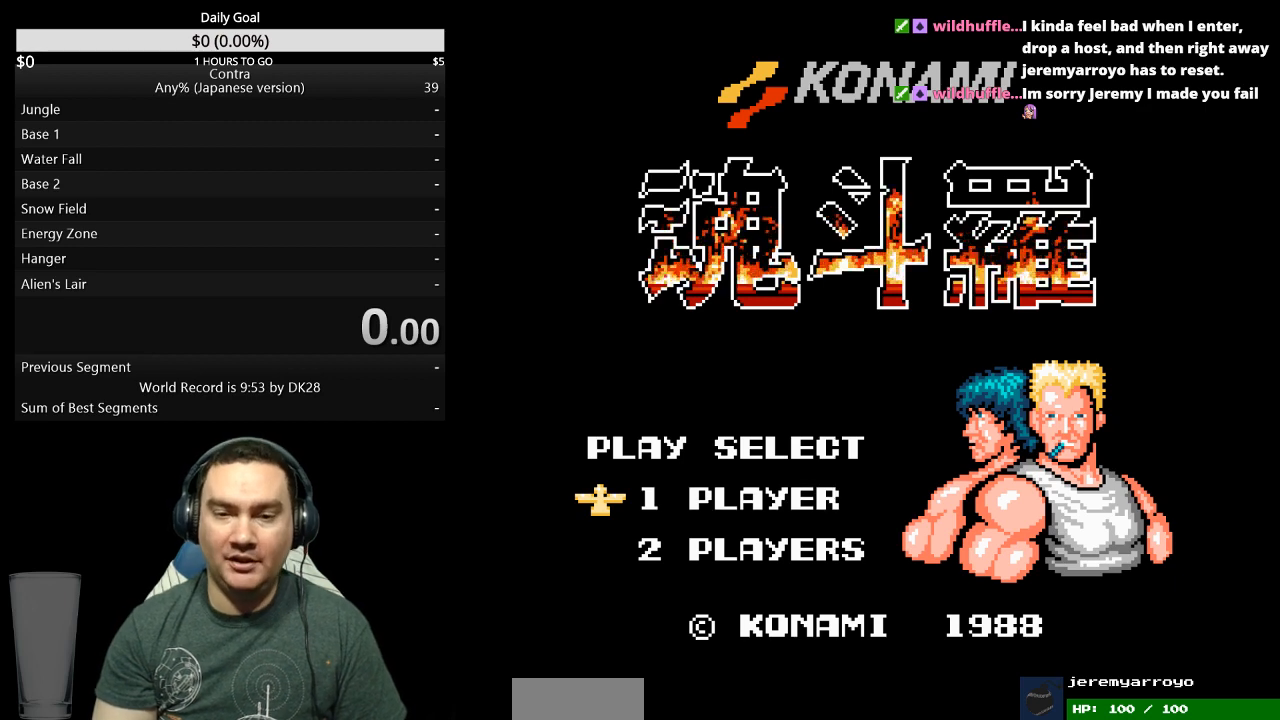
{"buttons": ["DPAD_RIGHT"], "events": []}
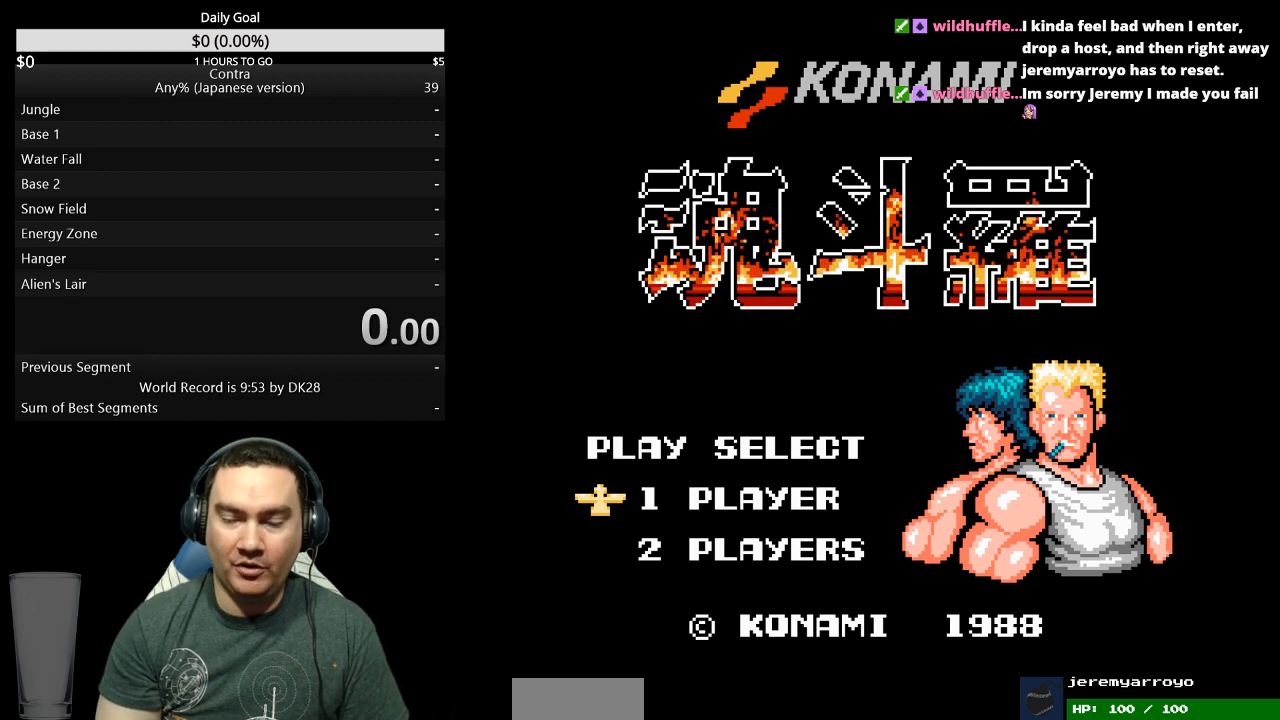
{"buttons": ["DPAD_RIGHT"], "events": [[167, "DPAD_RIGHT", "up"], [400, "DPAD_RIGHT", "down"]]}
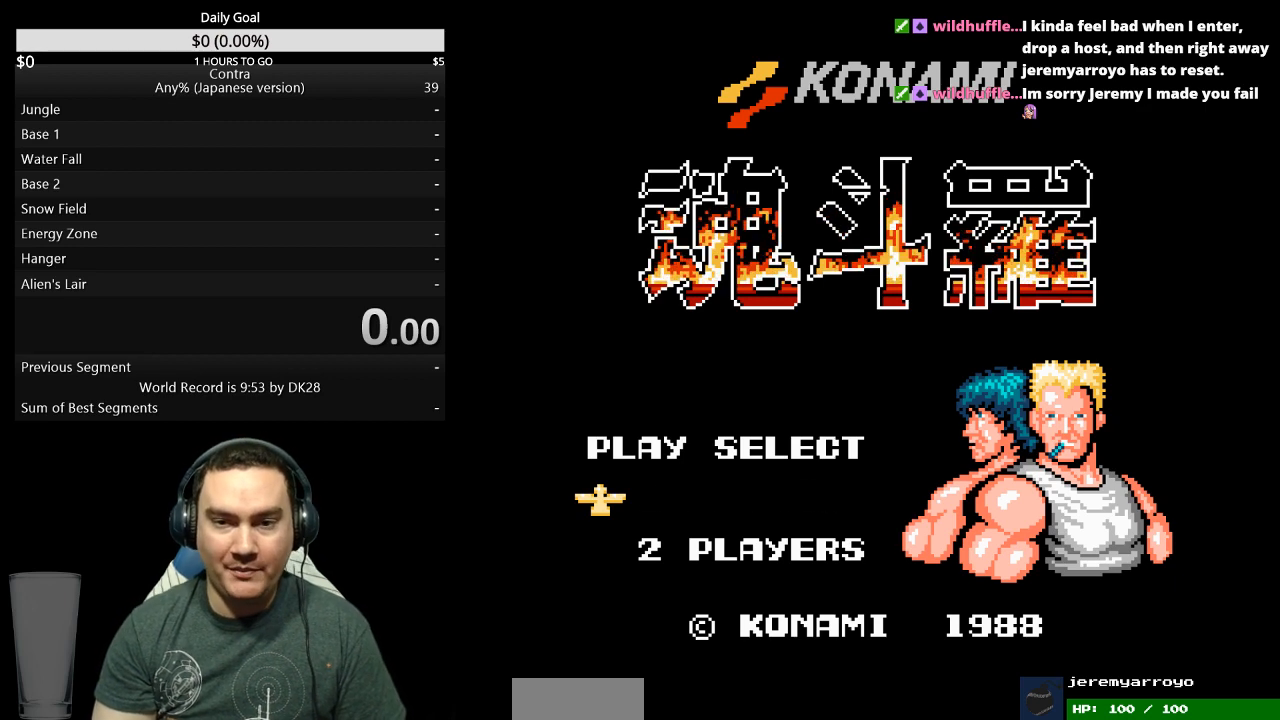
{"buttons": ["DPAD_RIGHT"], "events": []}
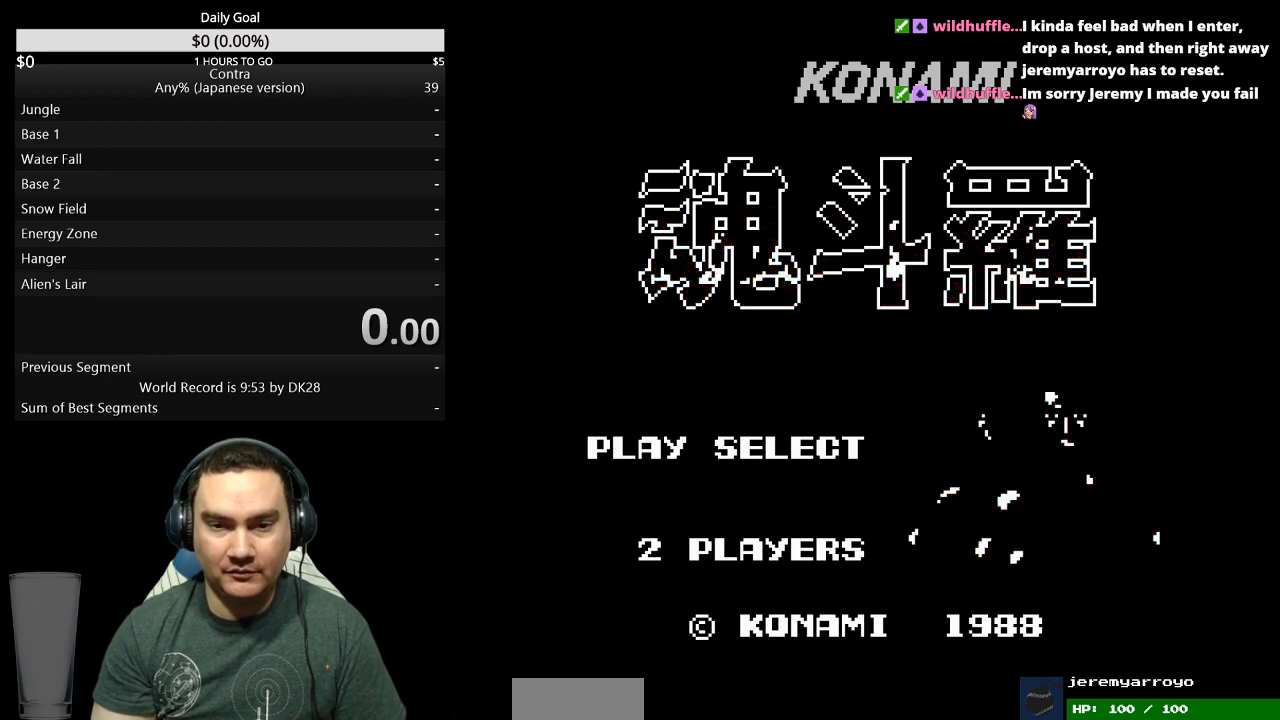
{"buttons": ["DPAD_RIGHT"], "events": []}
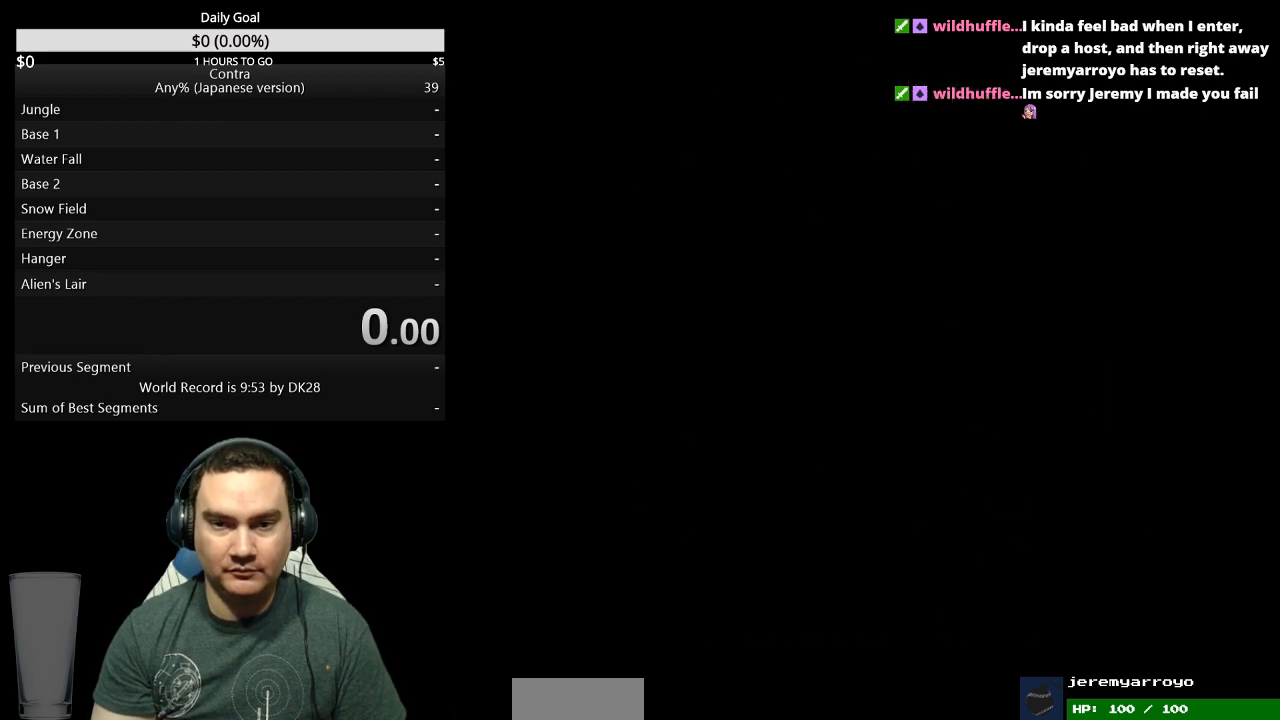
{"buttons": ["DPAD_RIGHT"], "events": []}
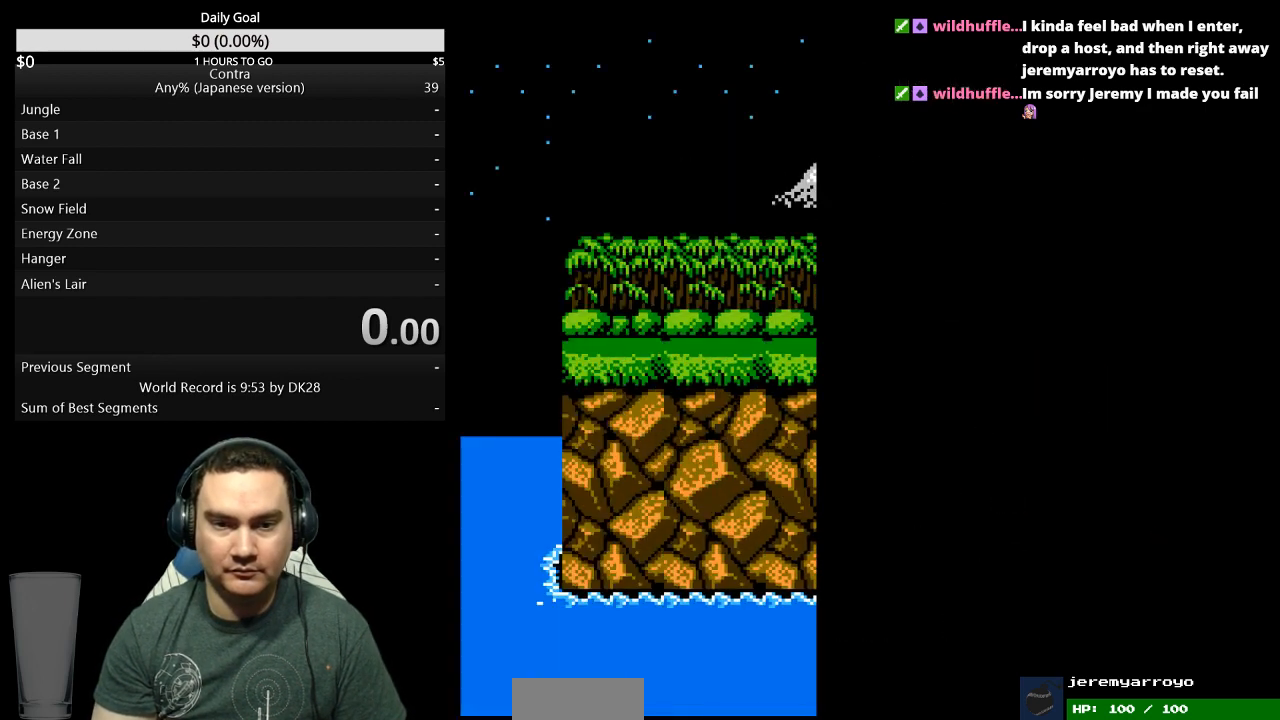
{"buttons": ["DPAD_RIGHT"], "events": []}
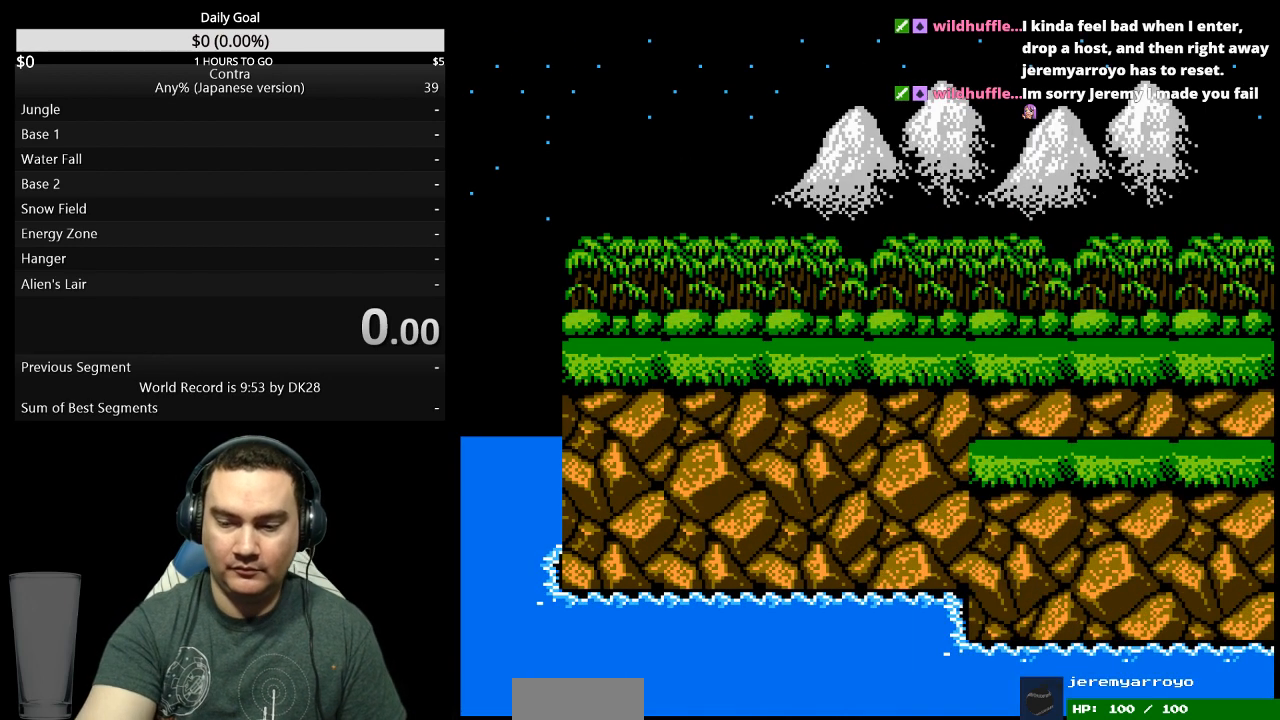
{"buttons": ["DPAD_RIGHT"], "events": []}
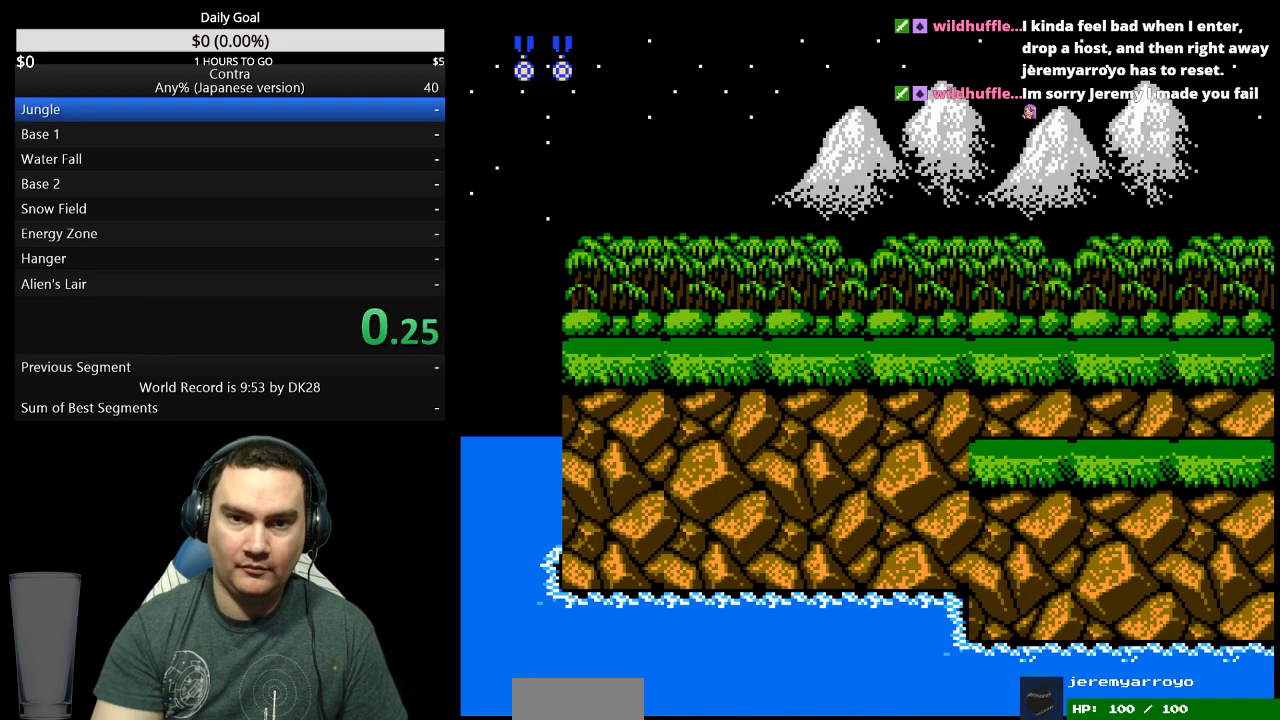
{"buttons": ["DPAD_RIGHT"], "events": []}
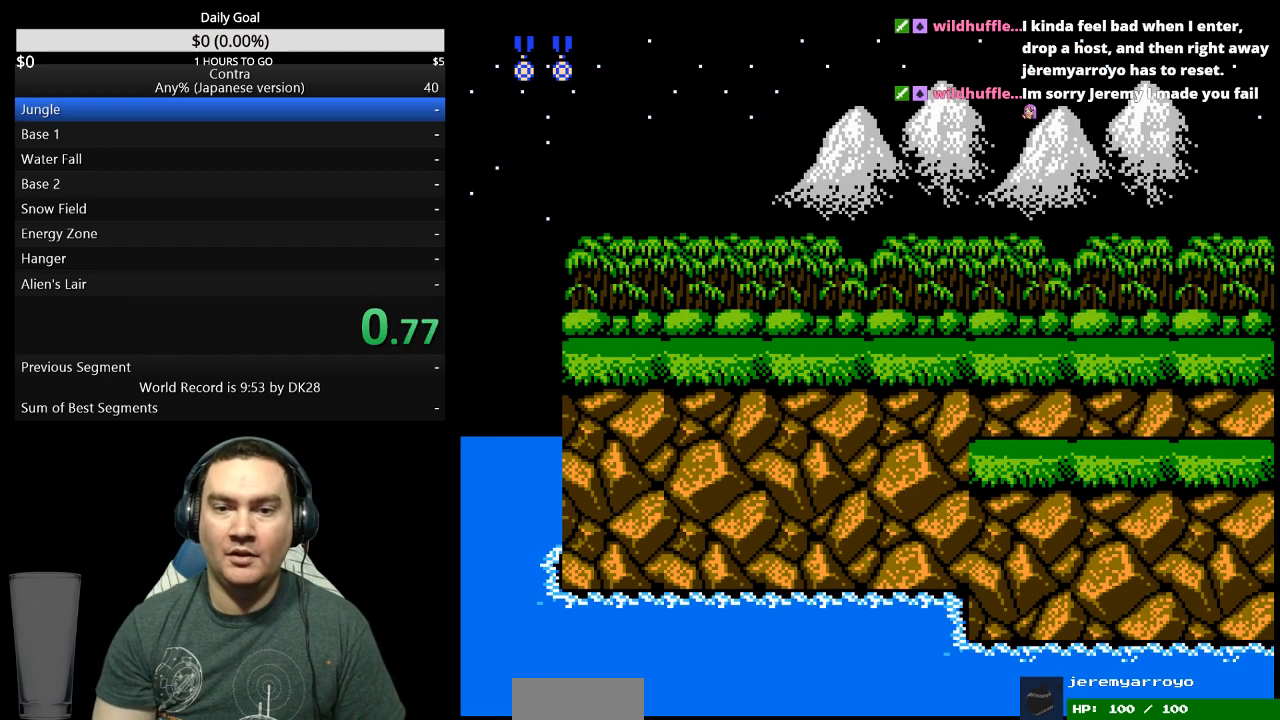
{"buttons": ["DPAD_RIGHT"], "events": []}
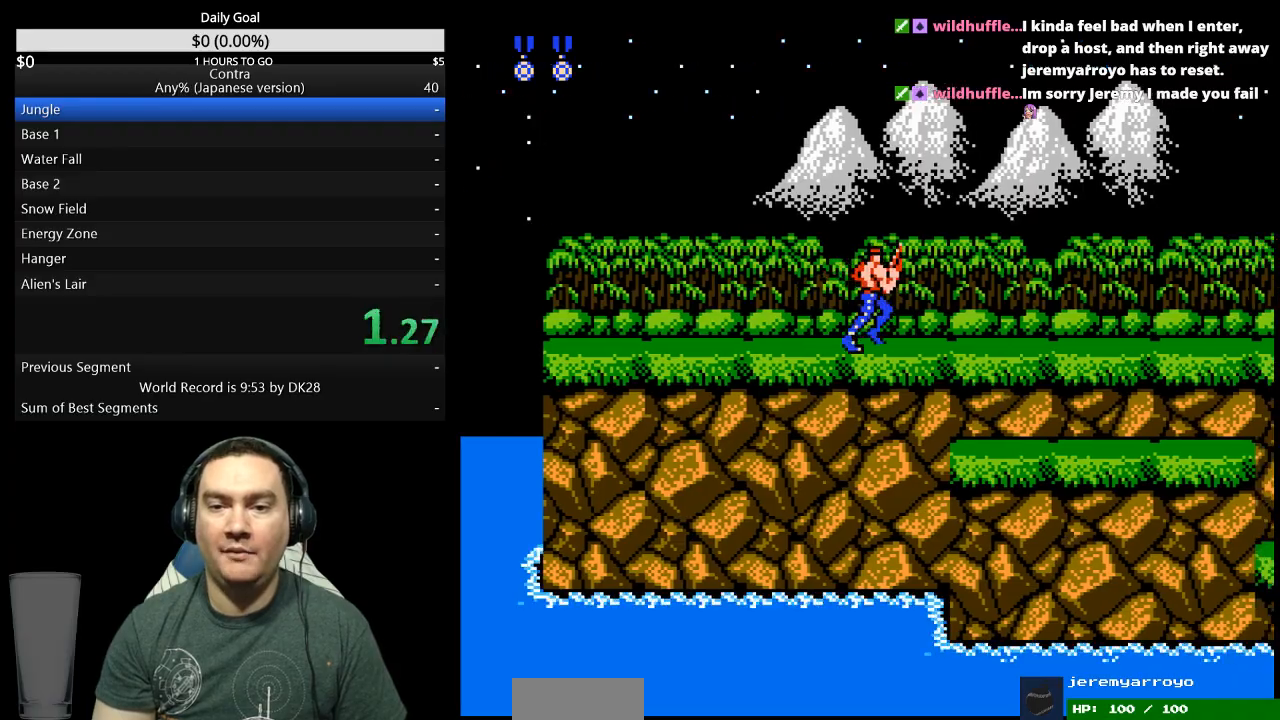
{"buttons": ["DPAD_RIGHT"], "events": [[167, "B", "down"], [233, "B", "up"]]}
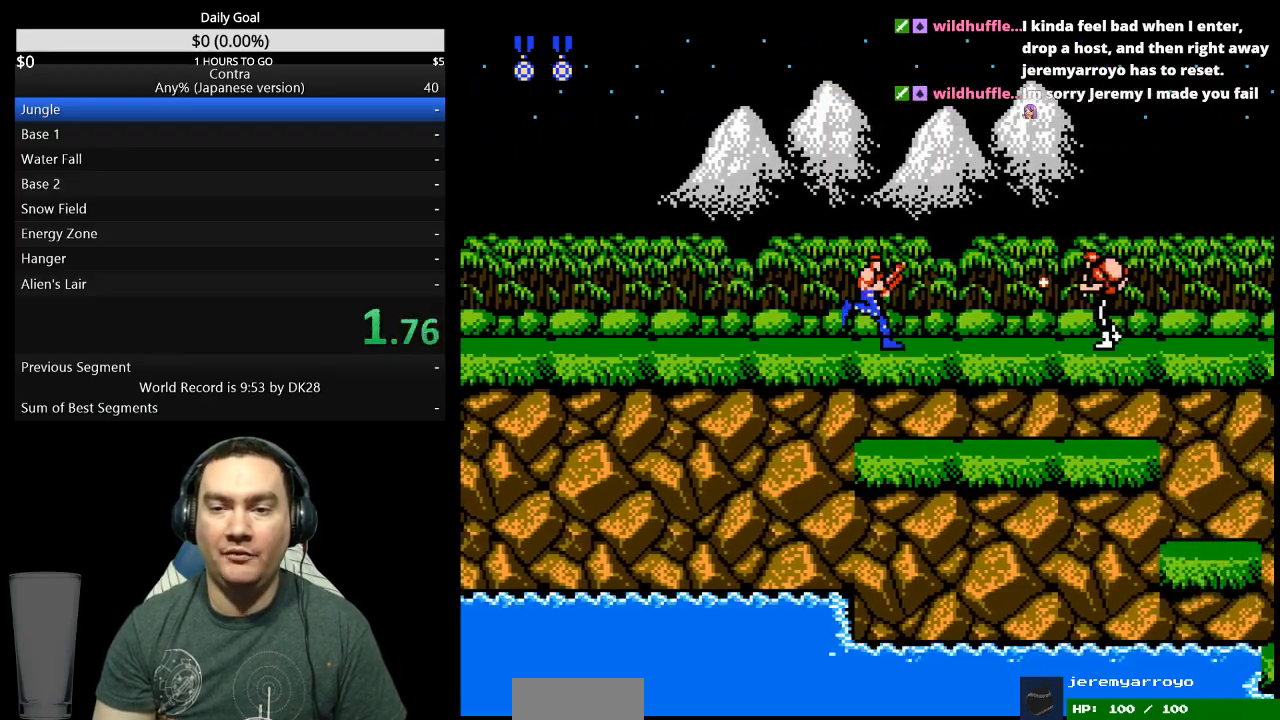
{"buttons": ["DPAD_RIGHT"], "events": [[200, "B", "down"], [267, "B", "up"]]}
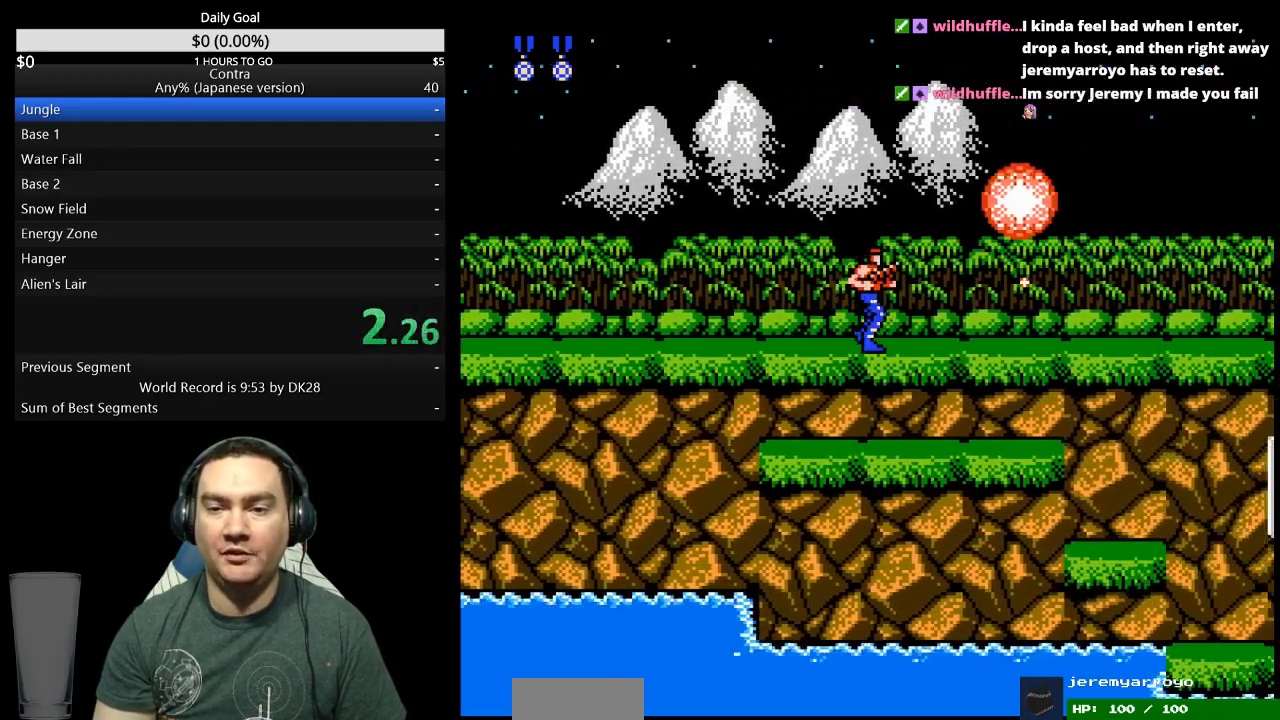
{"buttons": ["DPAD_RIGHT"], "events": []}
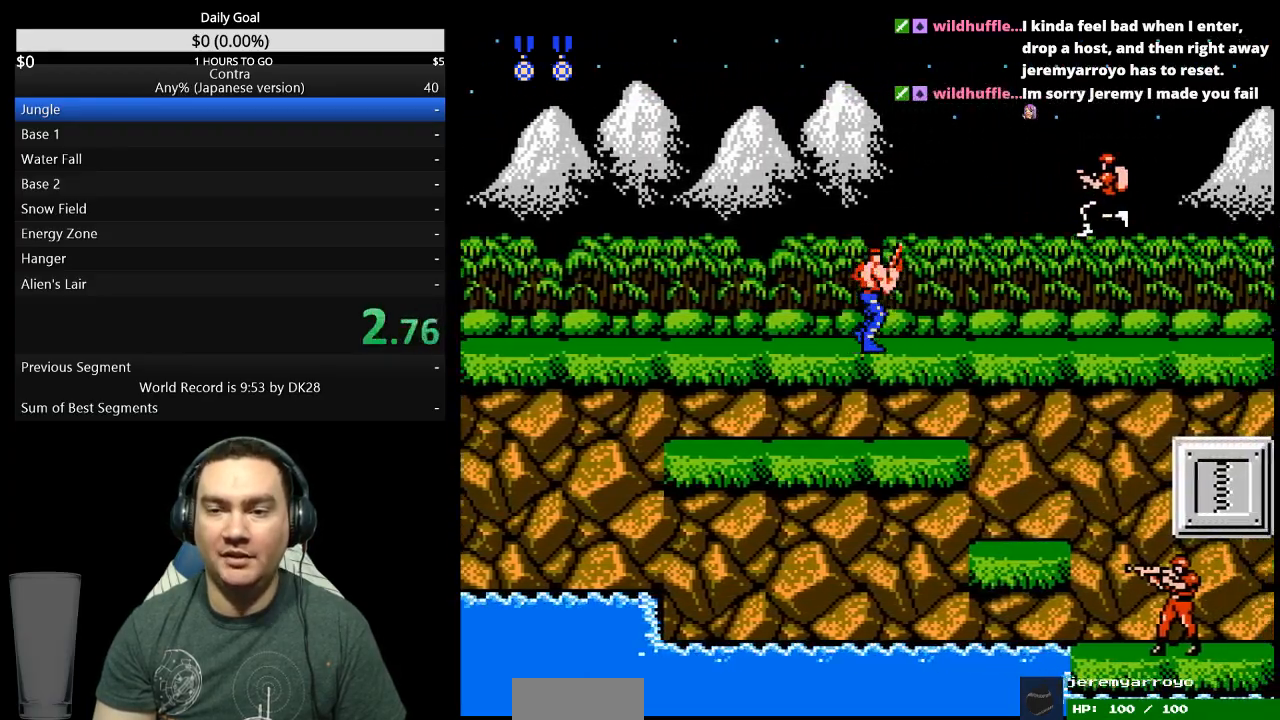
{"buttons": ["DPAD_RIGHT"], "events": [[33, "B", "down"], [133, "B", "up"]]}
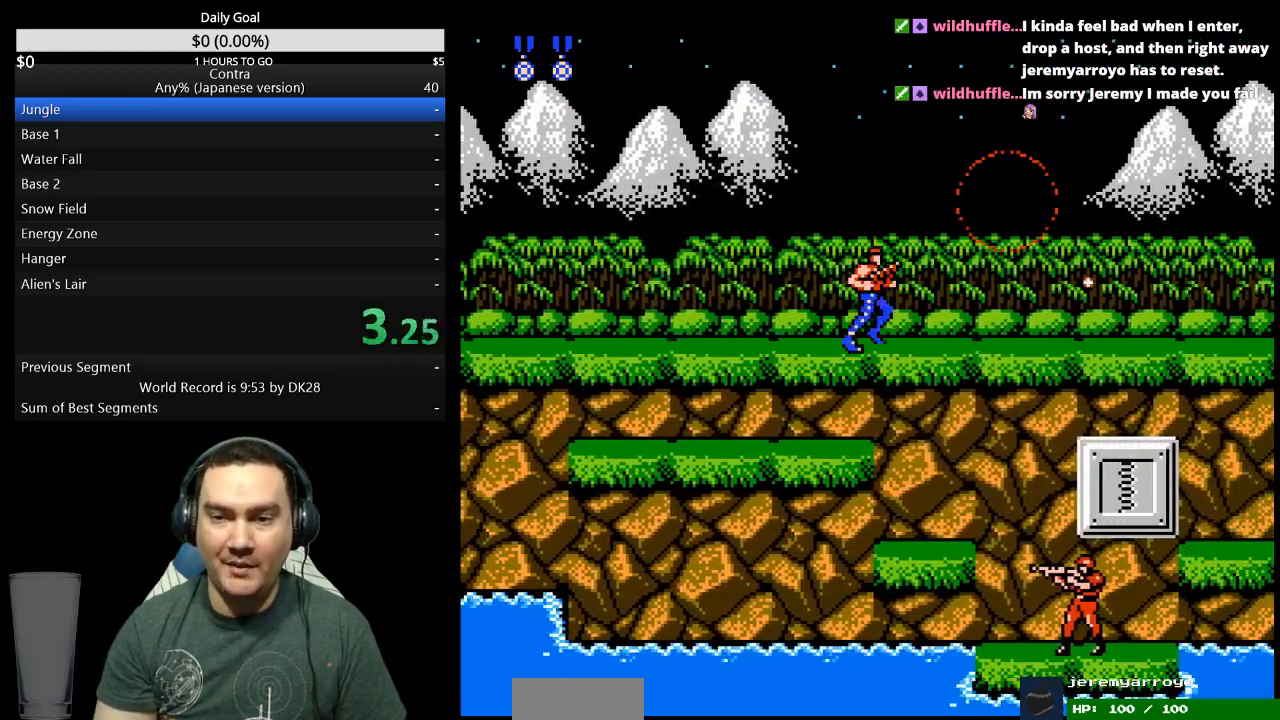
{"buttons": ["DPAD_RIGHT"], "events": []}
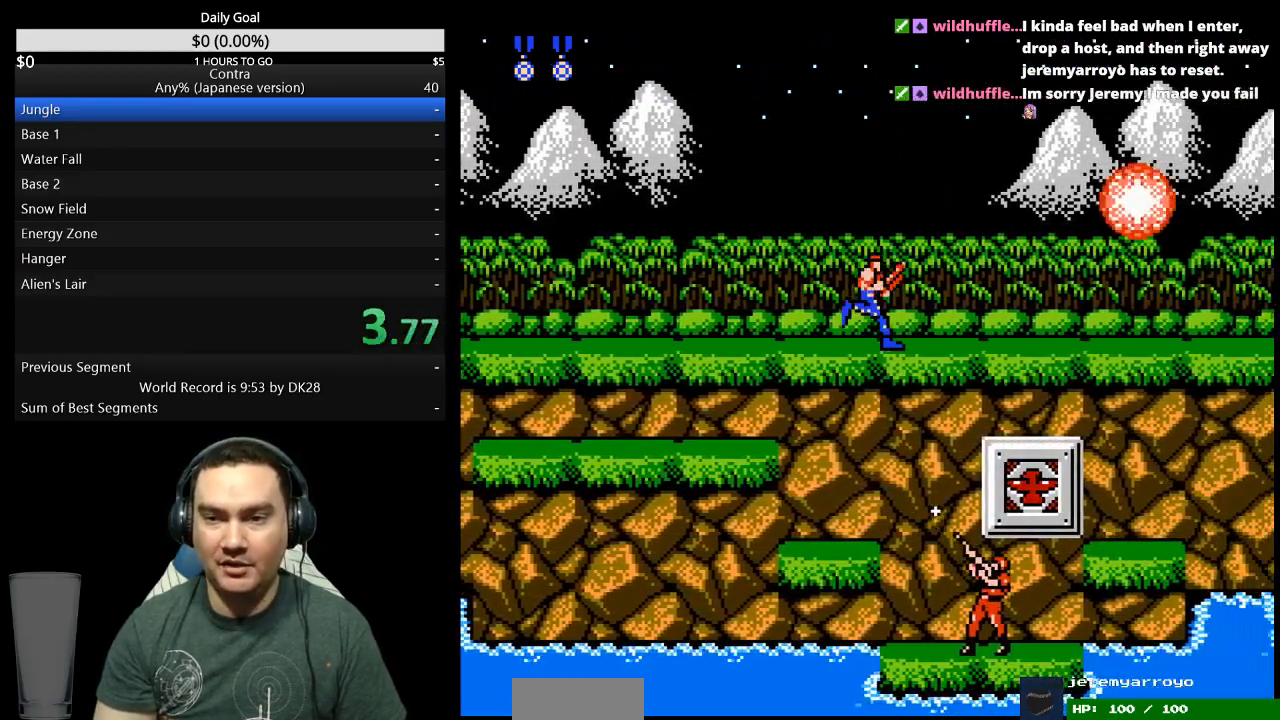
{"buttons": ["DPAD_RIGHT"], "events": []}
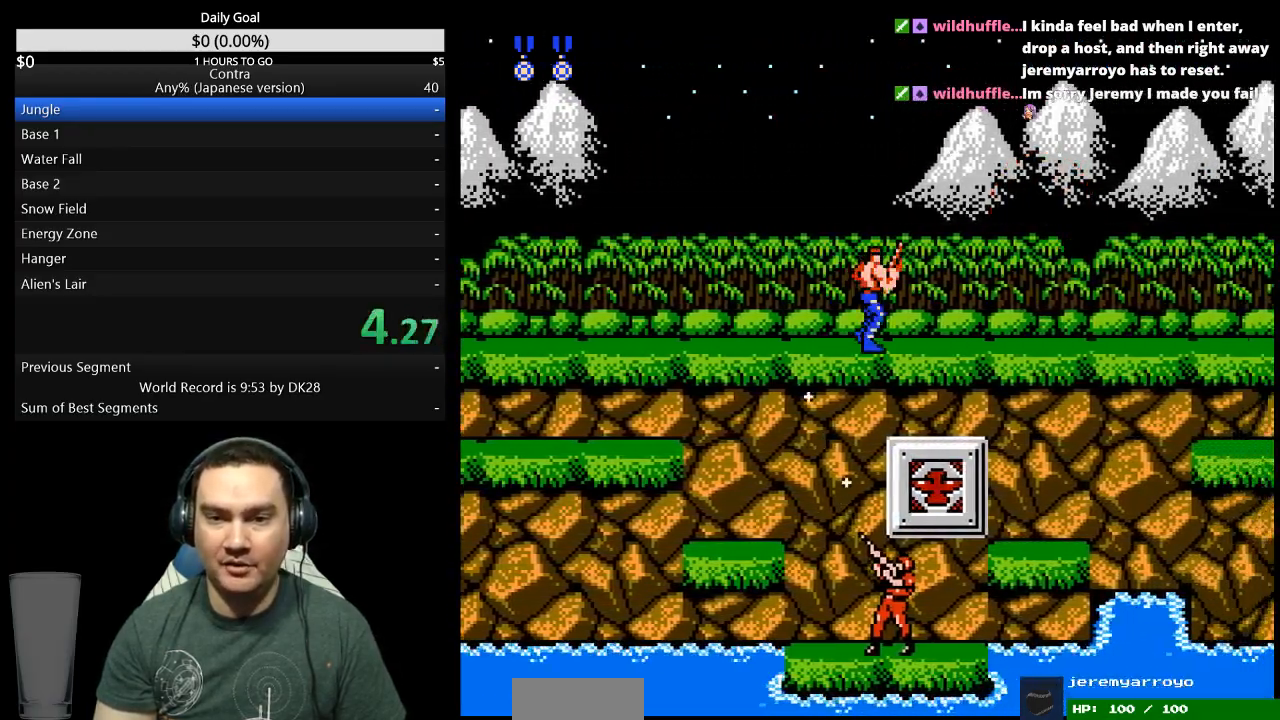
{"buttons": ["DPAD_RIGHT"], "events": []}
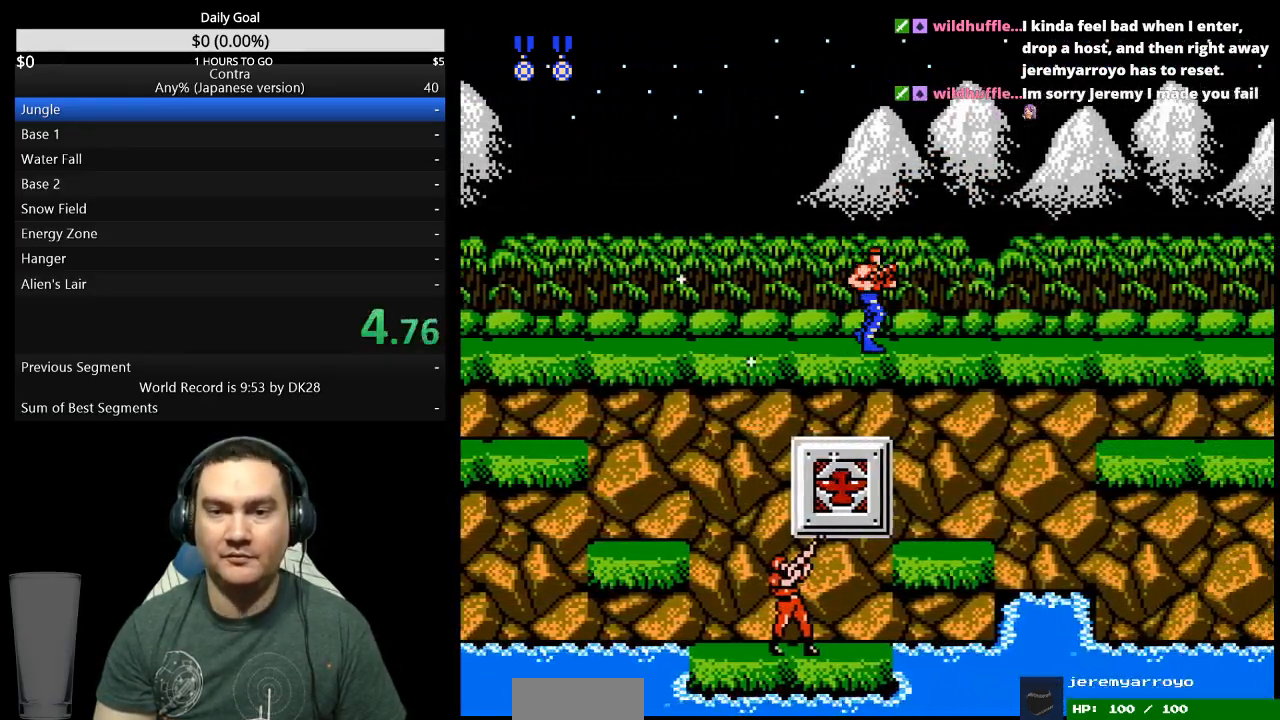
{"buttons": ["DPAD_RIGHT"], "events": [[367, "A", "down"], [400, "A", "up"]]}
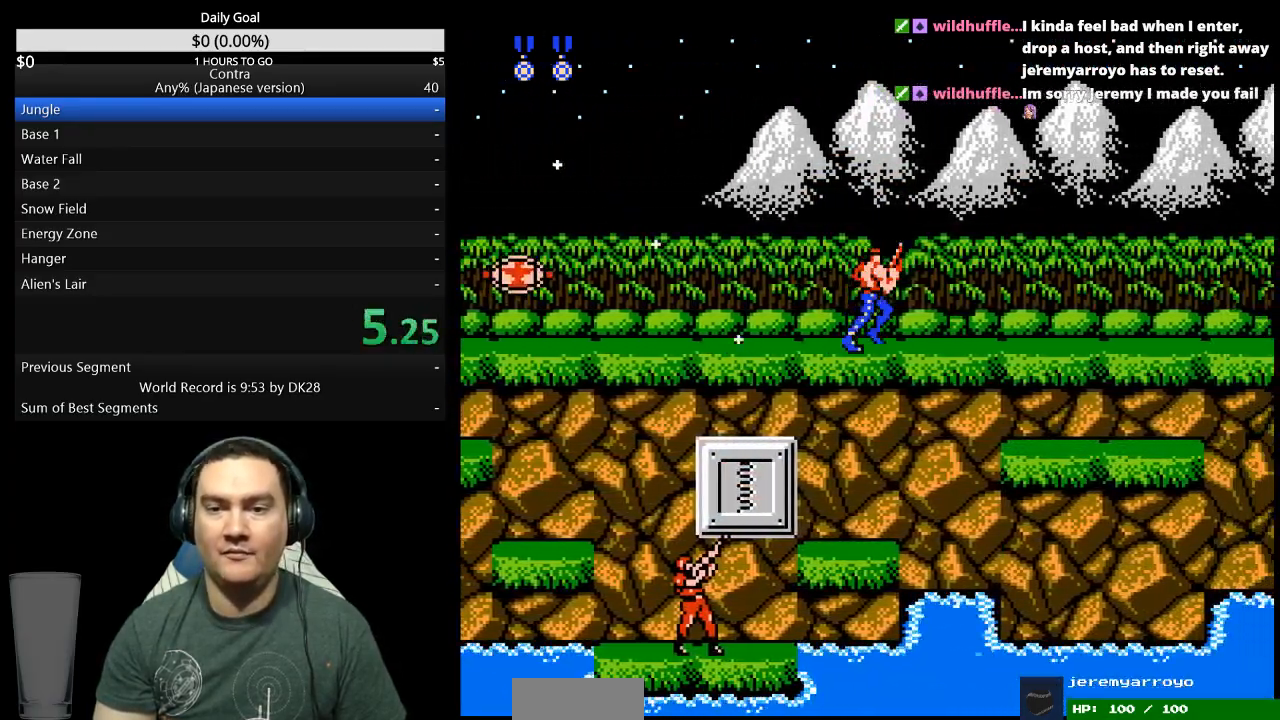
{"buttons": ["DPAD_RIGHT"], "events": []}